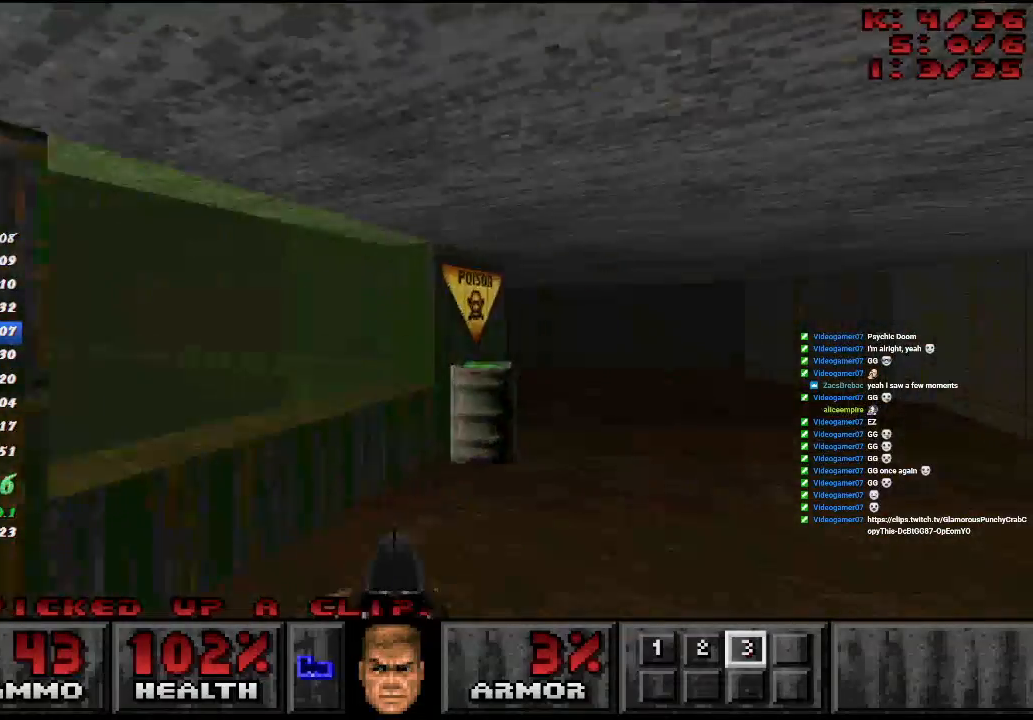
Gameplay with keyboard and mouse; each line is a JSON object with the keys and mouse buttons held at the frame after it. "events" lists presses ("down") and releases ("up") of "a", "ctrl", "d", "e", "f", "q", "r", "s", "shift", "space", "tab", "w", "mouse_left", "mouse_wheel", "mouse_right", "mouse_mb4" and "mouse_mb5" between this image and that frame as [ms after this image, input, new state], when the widget could be followed in between. "mouse_left", "mouse_wheel", "mouse_right", "mouse_mb4", "mouse_mb5" = the "left", "wheel", "right", "mb4", "mb5" buttons of the "mouse" list. No other keys are recorded. "wheel" means that the mouse wheel is clicked or scrolled. Mouse movement is not recorded.
{"keys": ["a", "w"], "mouse": [], "events": [[100, "a", "down"], [300, "d", "up"]]}
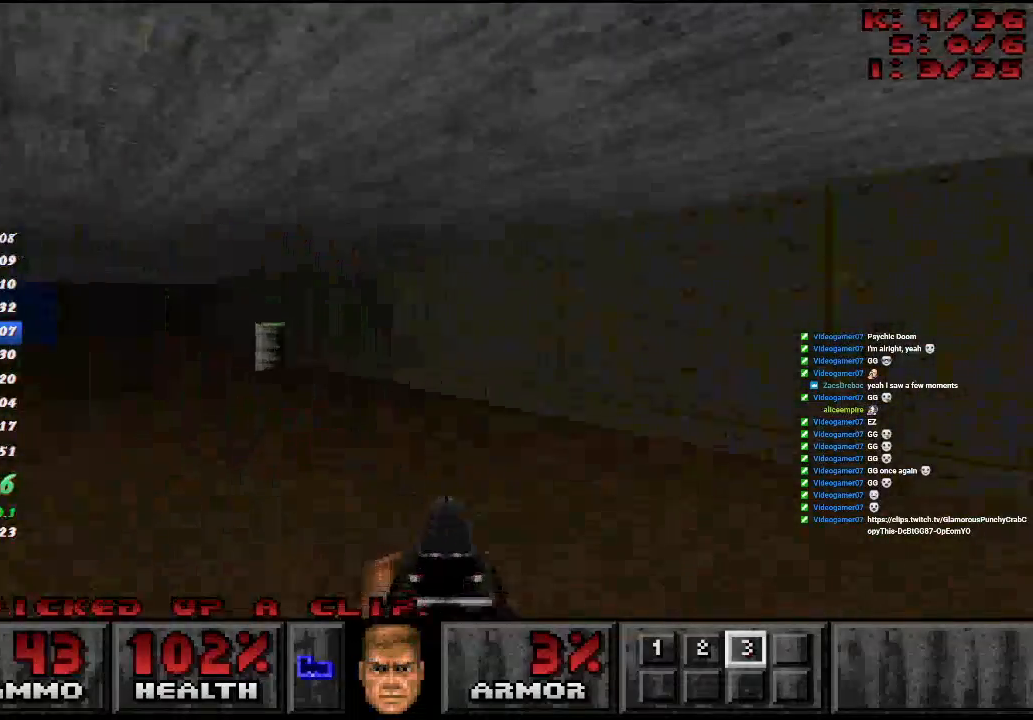
{"keys": ["a", "w"], "mouse": ["left"], "events": [[467, "mouse_left", "down"]]}
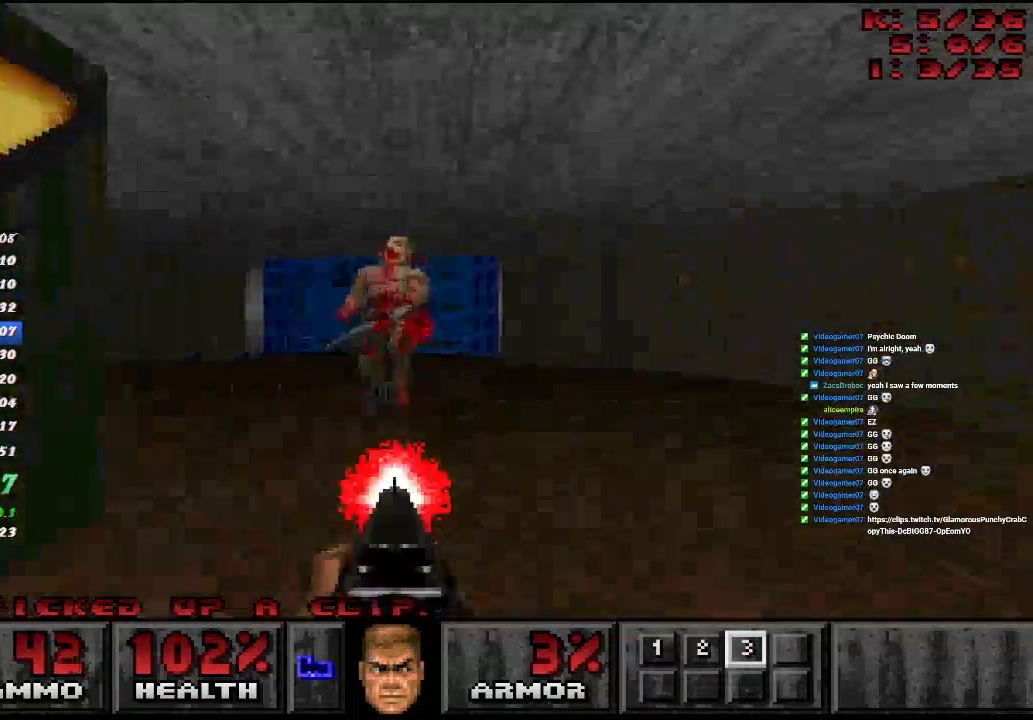
{"keys": ["a", "w"], "mouse": [], "events": [[17, "a", "up"], [117, "mouse_left", "up"], [133, "a", "down"]]}
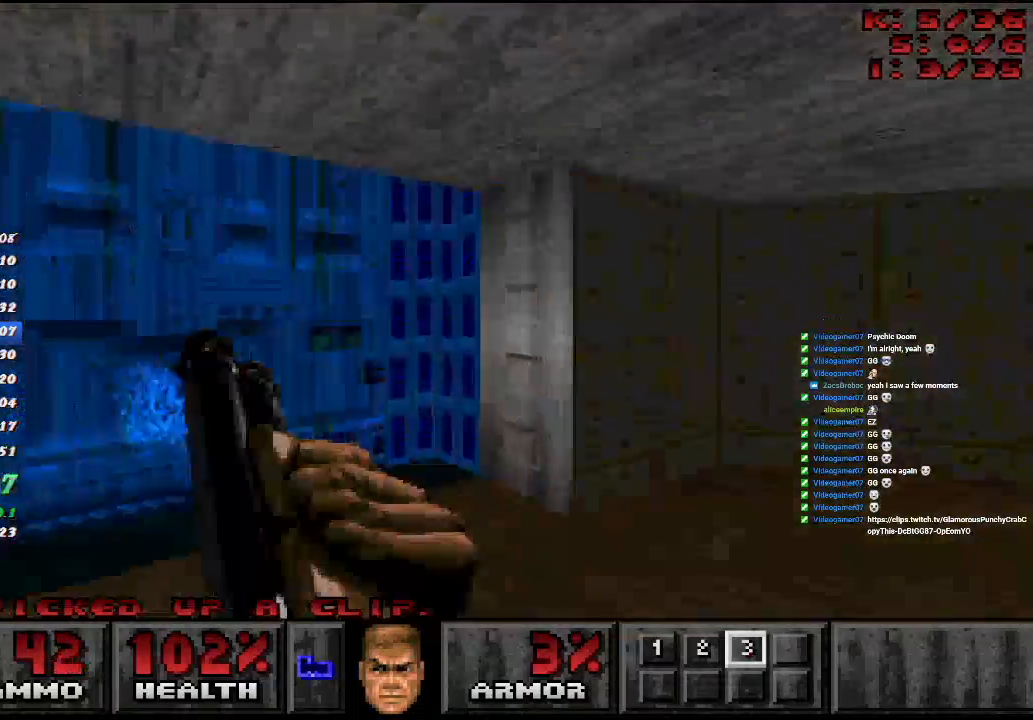
{"keys": [], "mouse": [], "events": [[100, "mouse_right", "down"], [100, "w", "up"], [117, "d", "down"], [150, "s", "down"], [183, "a", "up"], [200, "mouse_right", "up"], [383, "s", "up"], [400, "d", "up"]]}
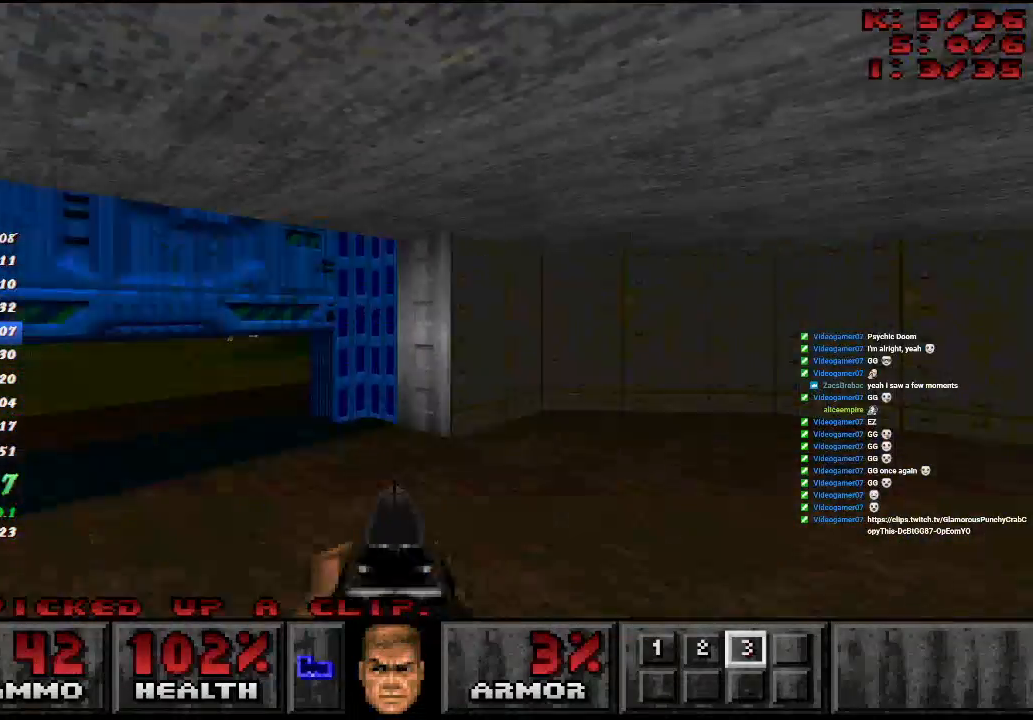
{"keys": ["a", "w"], "mouse": [], "events": [[17, "a", "down"], [33, "w", "down"]]}
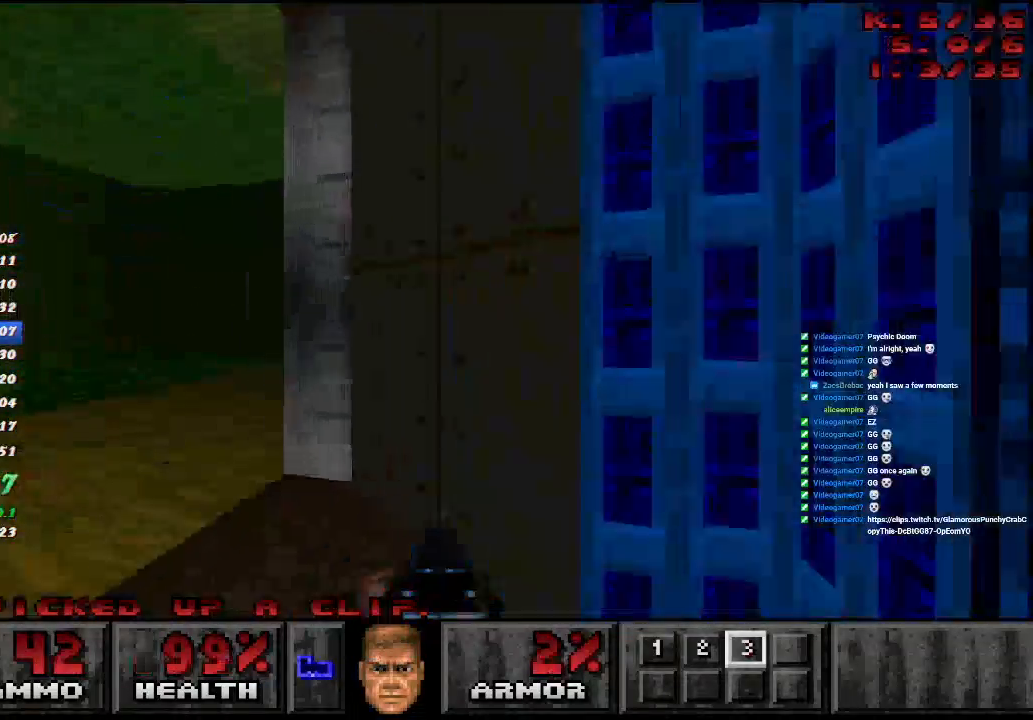
{"keys": ["a", "w"], "mouse": [], "events": []}
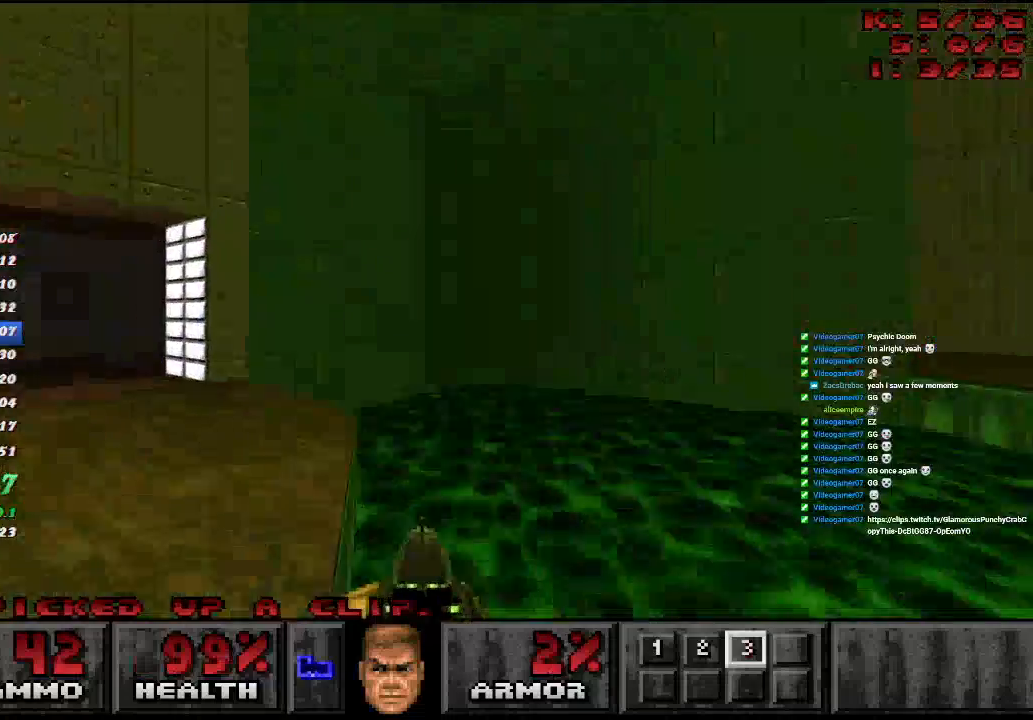
{"keys": ["d", "w"], "mouse": [], "events": [[217, "d", "down"], [283, "a", "up"]]}
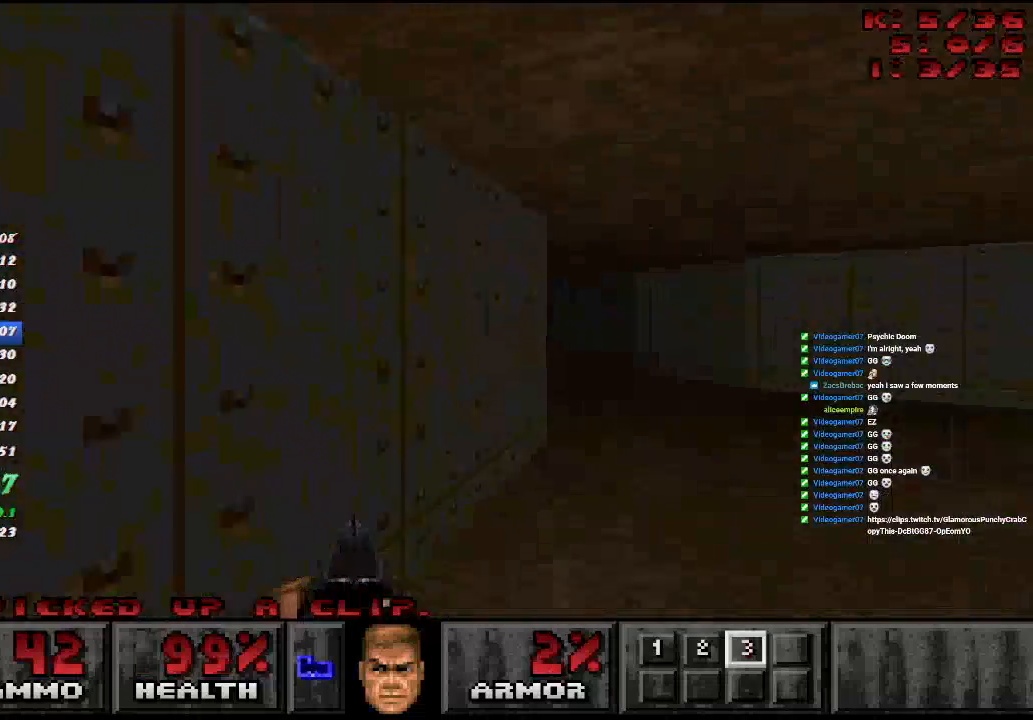
{"keys": ["a", "w"], "mouse": [], "events": [[183, "a", "down"], [317, "d", "up"]]}
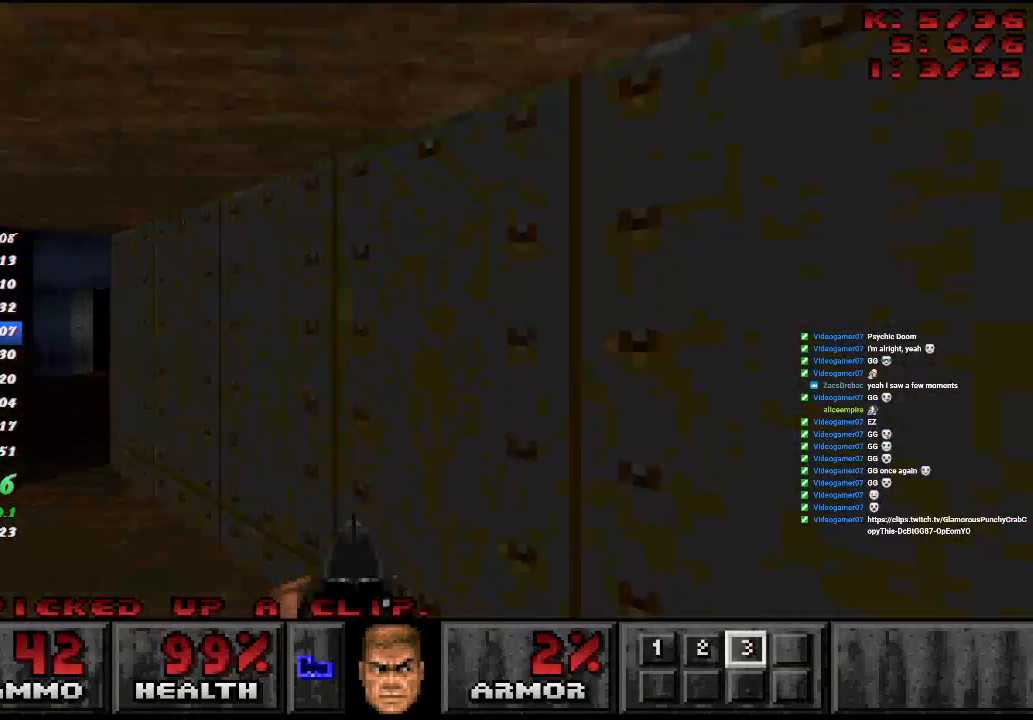
{"keys": ["a", "w"], "mouse": [], "events": []}
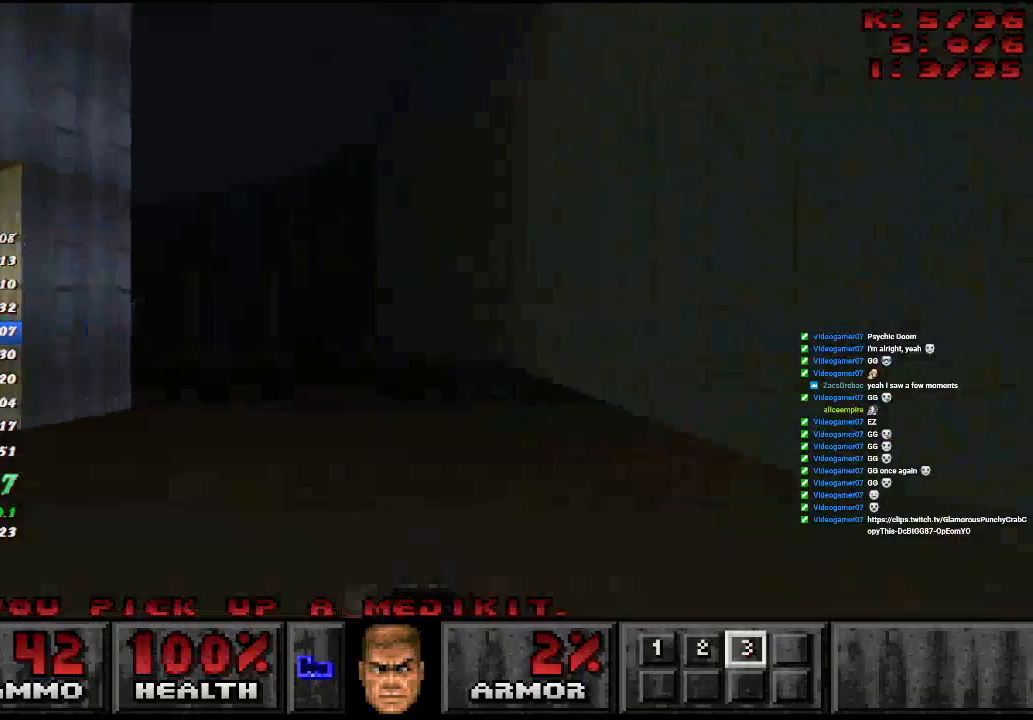
{"keys": ["a", "w"], "mouse": [], "events": []}
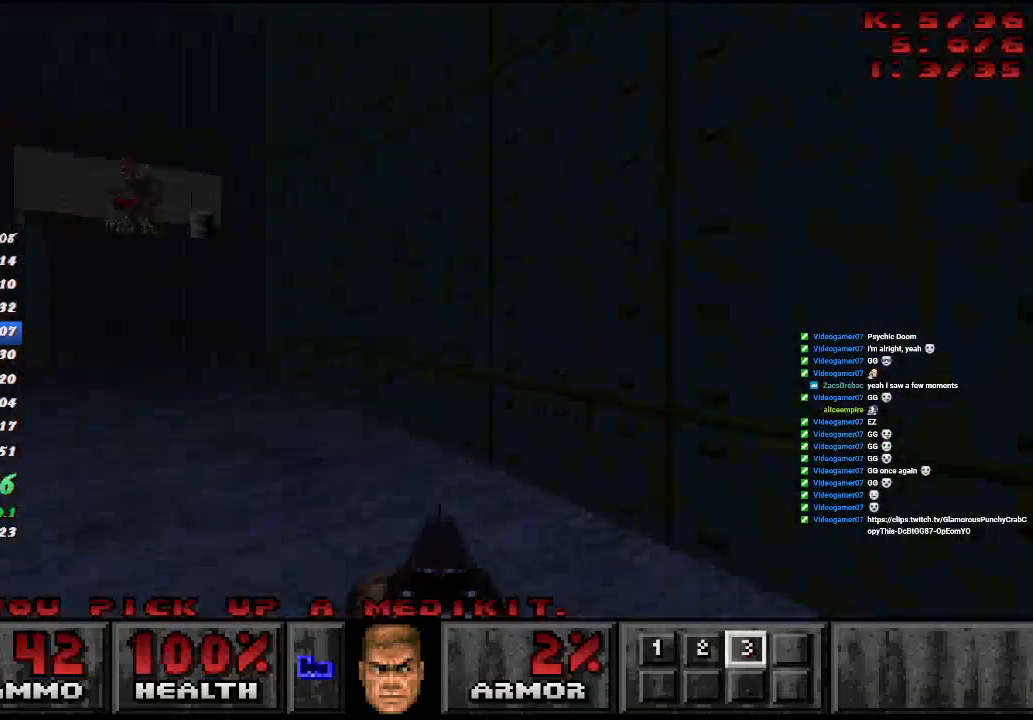
{"keys": ["w"], "mouse": ["left"], "events": [[33, "d", "down"], [67, "w", "up"], [100, "a", "up"], [133, "s", "down"], [250, "s", "up"], [267, "d", "up"], [383, "w", "down"], [450, "mouse_left", "down"]]}
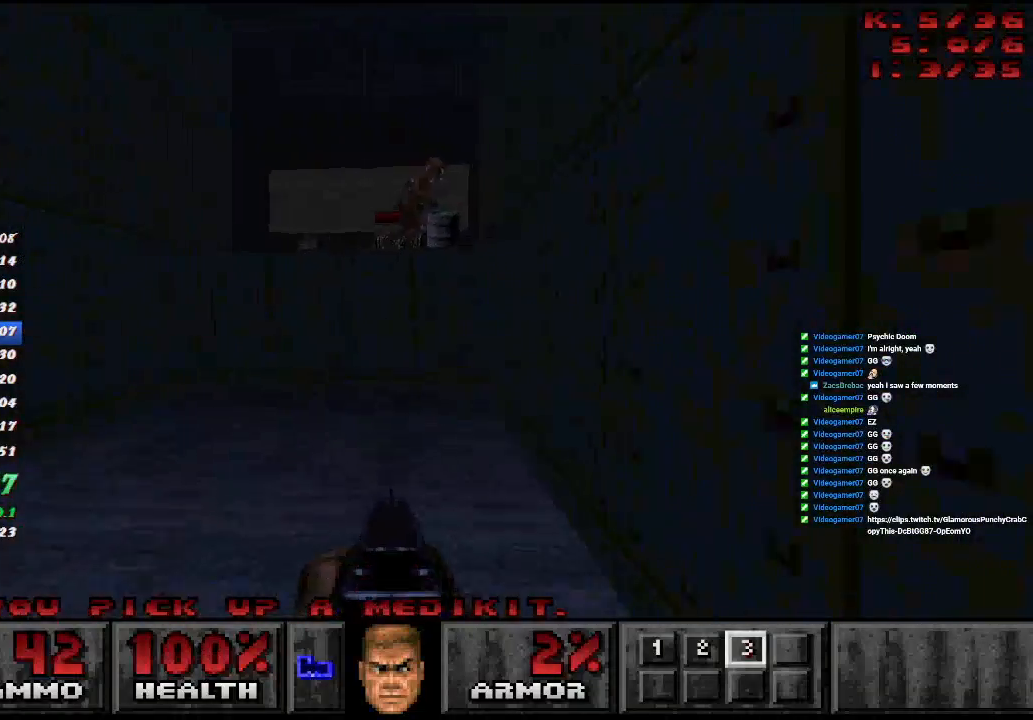
{"keys": [], "mouse": [], "events": [[100, "w", "up"], [217, "mouse_left", "up"]]}
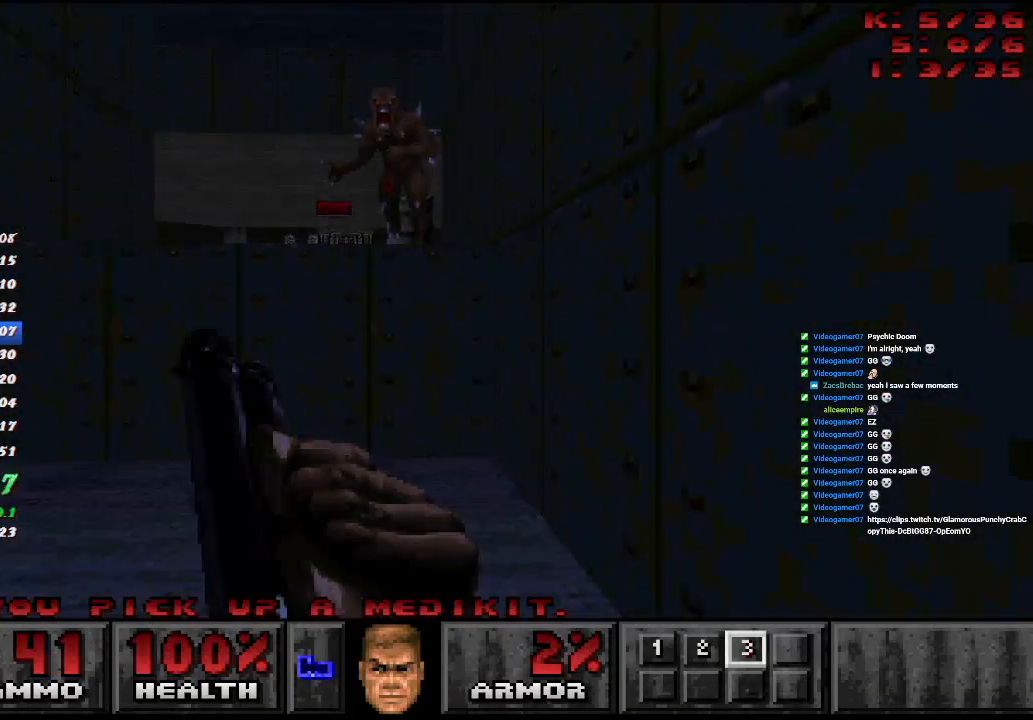
{"keys": [], "mouse": ["left"], "events": [[50, "w", "down"], [150, "w", "up"], [183, "mouse_left", "down"], [300, "d", "down"], [400, "d", "up"]]}
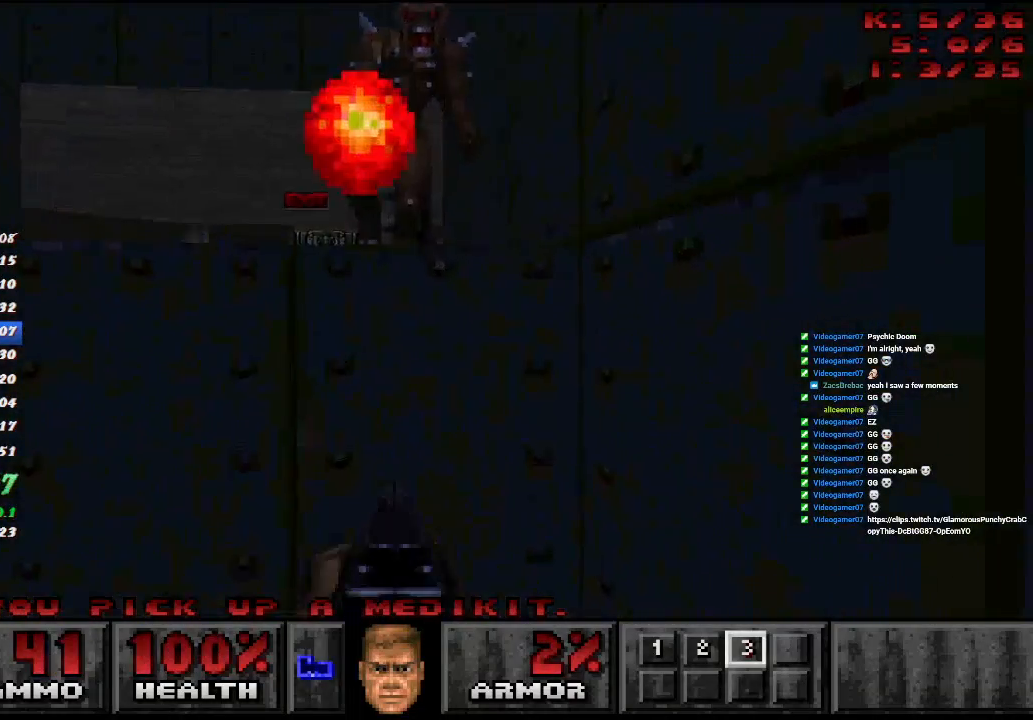
{"keys": ["d"], "mouse": [], "events": [[33, "a", "down"], [200, "a", "up"], [267, "mouse_left", "up"], [500, "d", "down"]]}
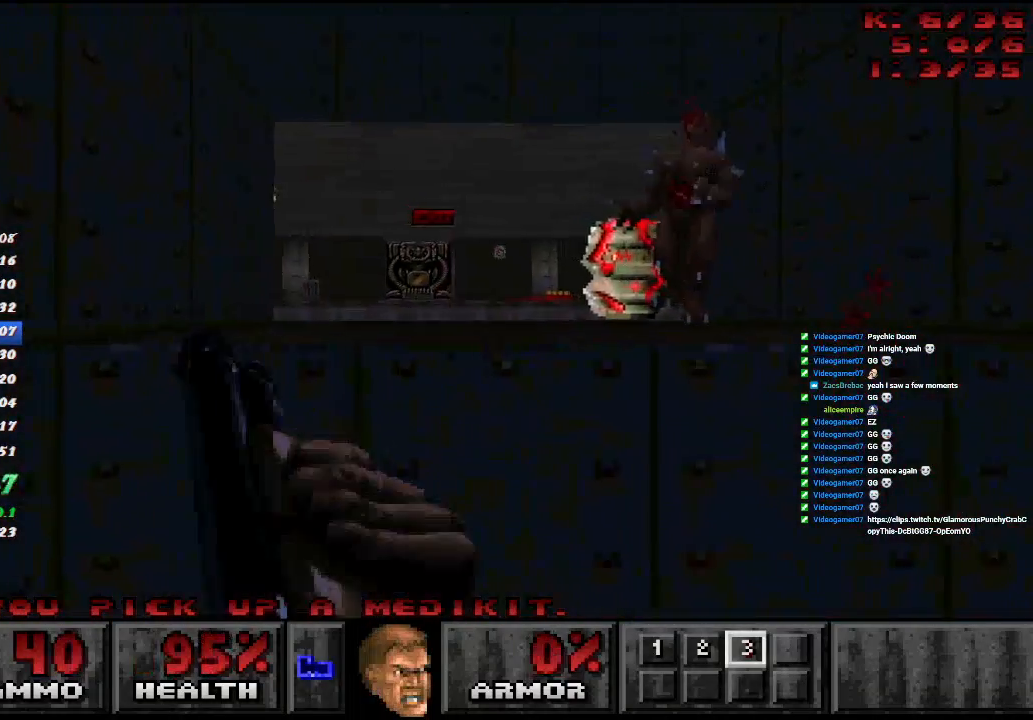
{"keys": ["w"], "mouse": ["left"], "events": [[133, "d", "up"], [433, "w", "down"], [483, "mouse_left", "down"]]}
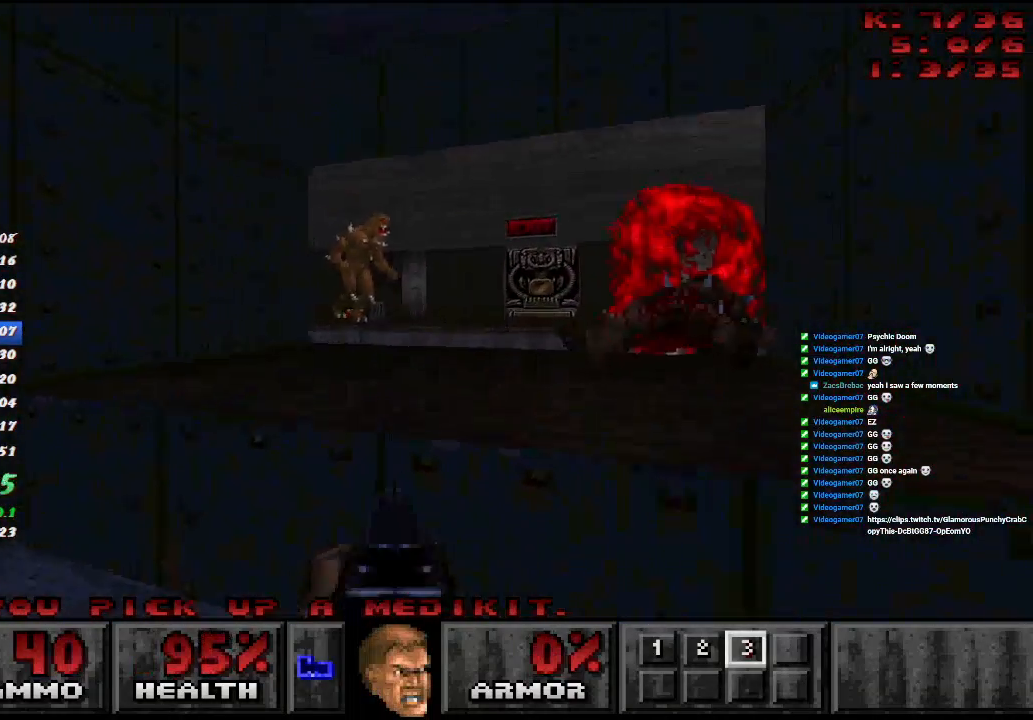
{"keys": ["a", "w"], "mouse": [], "events": [[50, "w", "up"], [233, "w", "down"], [300, "mouse_left", "up"], [367, "a", "down"]]}
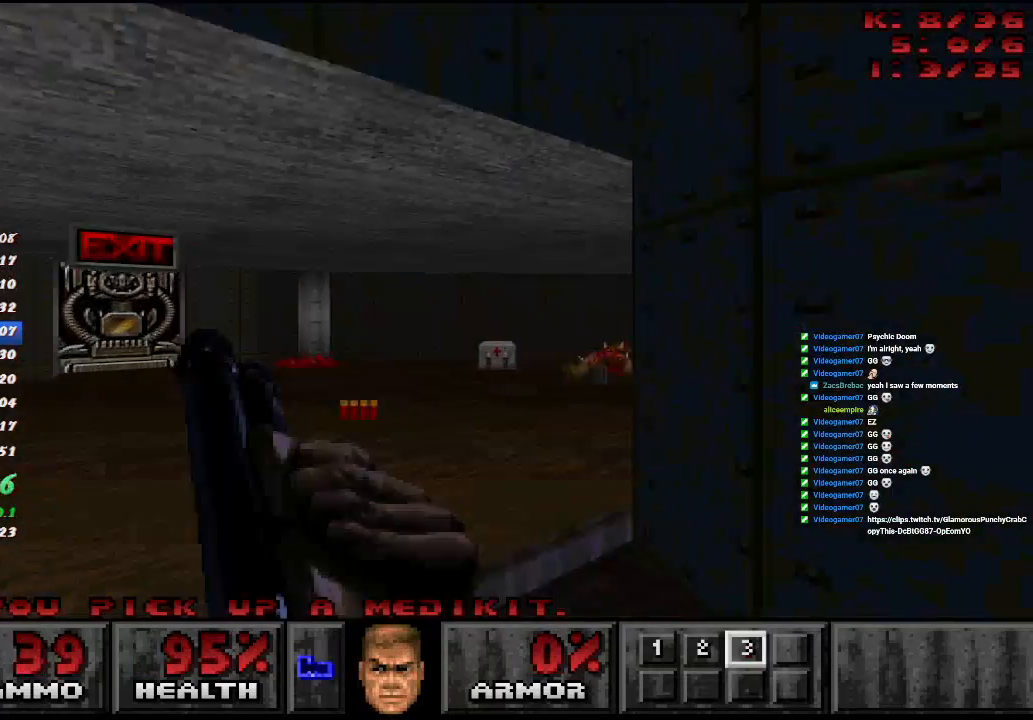
{"keys": ["a"], "mouse": [], "events": [[333, "d", "down"], [367, "a", "up"], [433, "a", "down"], [483, "d", "up"], [500, "w", "up"]]}
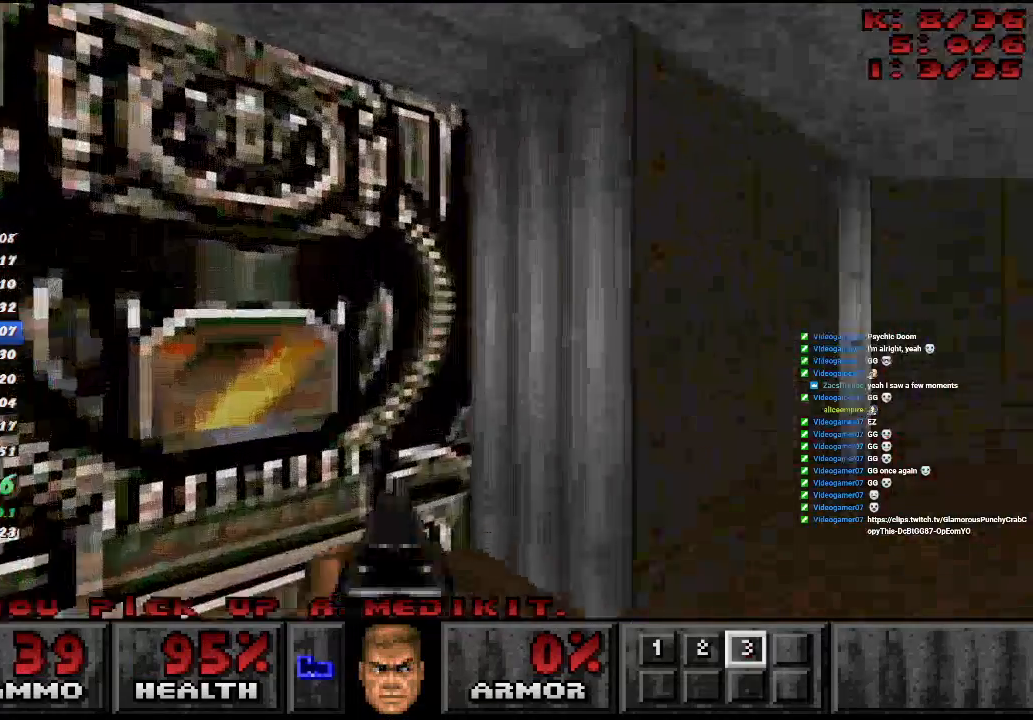
{"keys": ["a", "w"], "mouse": [], "events": [[33, "d", "down"], [33, "mouse_right", "down"], [67, "s", "down"], [167, "a", "up"], [167, "mouse_right", "up"], [300, "s", "up"], [333, "d", "up"], [483, "a", "down"], [483, "w", "down"]]}
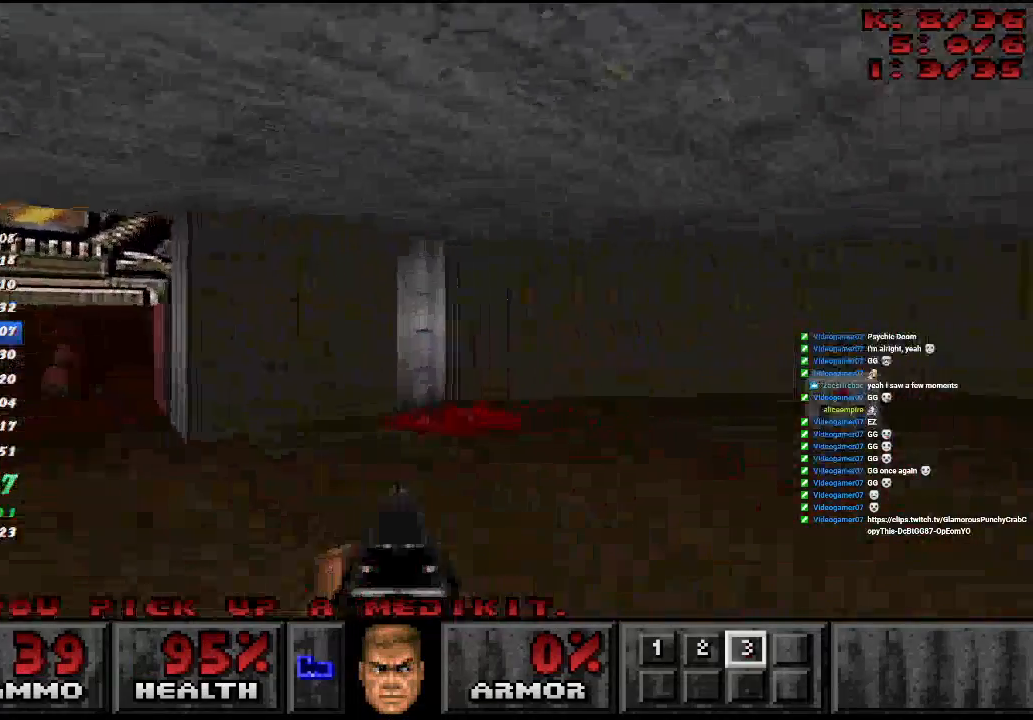
{"keys": ["a", "d", "w"], "mouse": [], "events": [[450, "d", "down"]]}
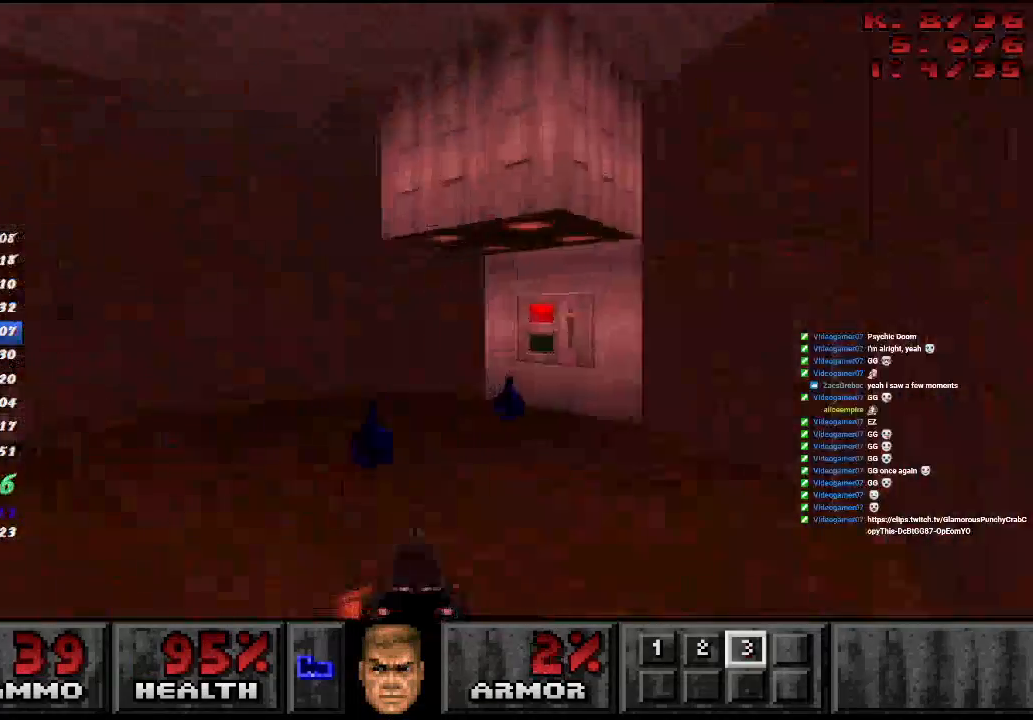
{"keys": [], "mouse": [], "events": [[17, "a", "up"], [317, "w", "up"], [333, "d", "up"], [350, "mouse_right", "down"], [483, "mouse_right", "up"]]}
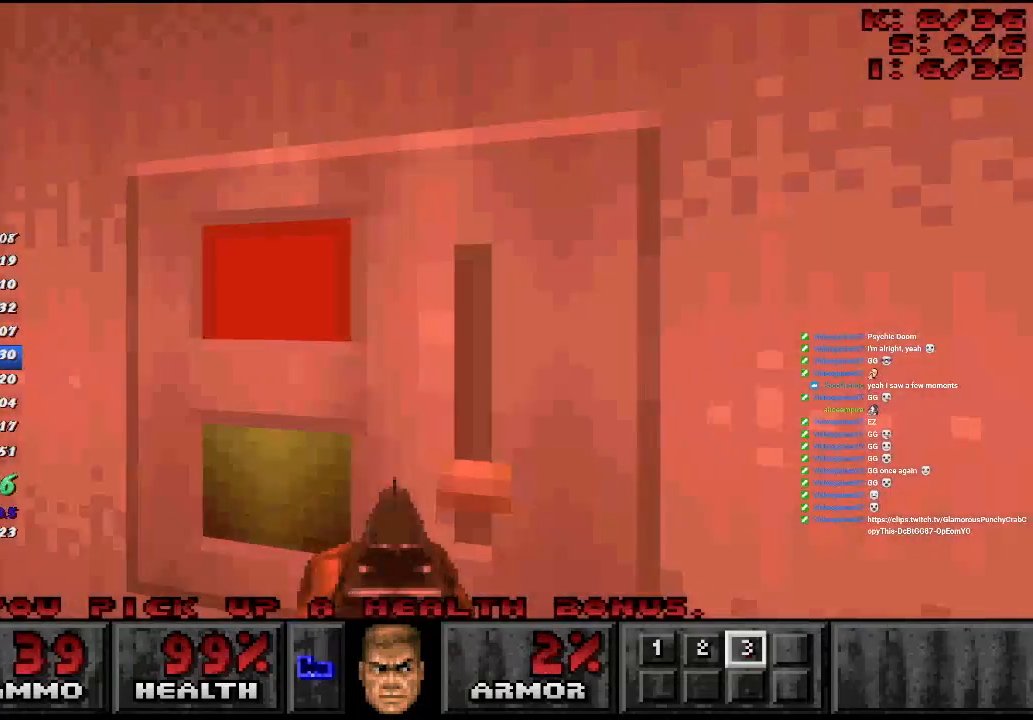
{"keys": ["space"], "mouse": [], "events": [[500, "space", "down"]]}
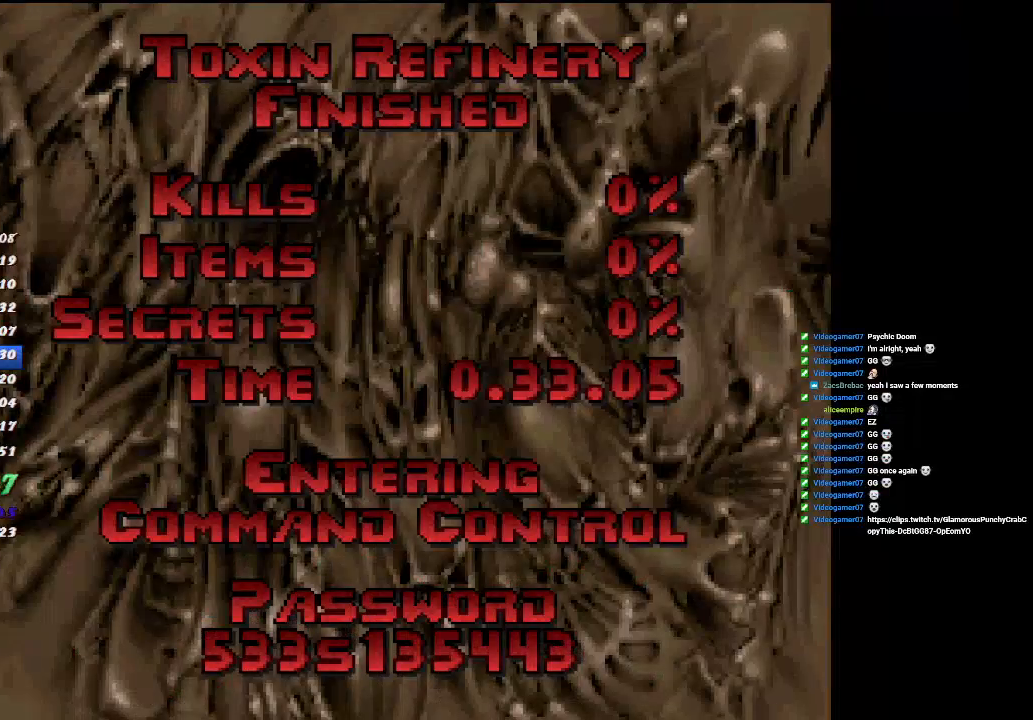
{"keys": ["space"], "mouse": [], "events": [[133, "space", "up"], [183, "space", "down"], [283, "space", "up"], [333, "space", "down"], [417, "space", "up"], [483, "space", "down"]]}
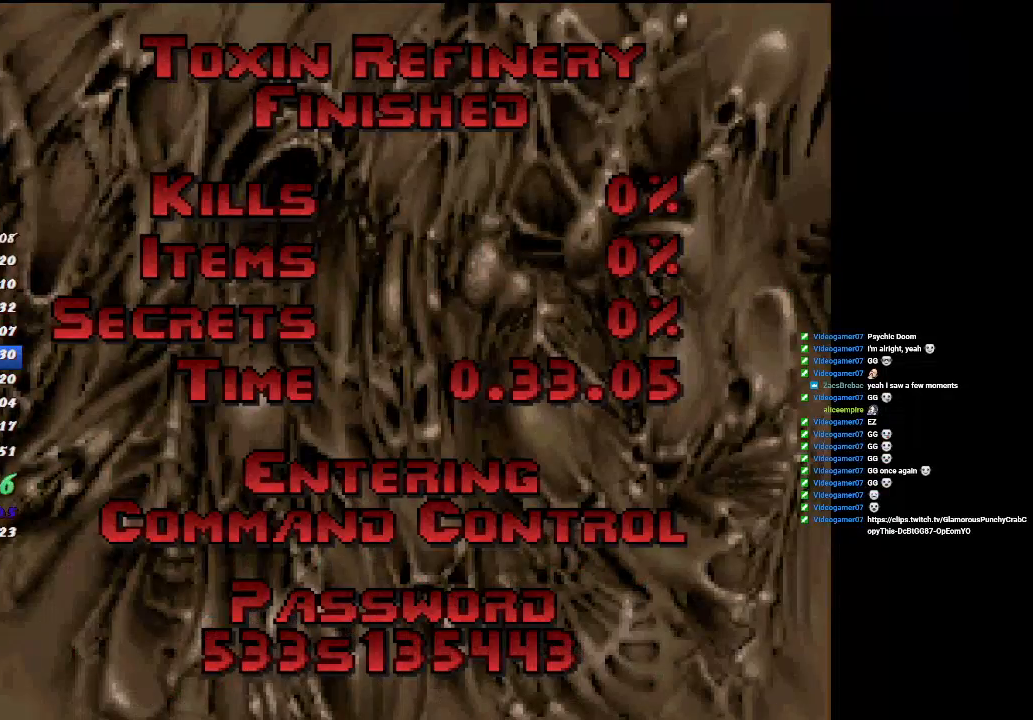
{"keys": ["space"], "mouse": [], "events": [[67, "space", "up"], [133, "space", "down"], [217, "space", "up"], [283, "space", "down"], [383, "space", "up"], [450, "space", "down"]]}
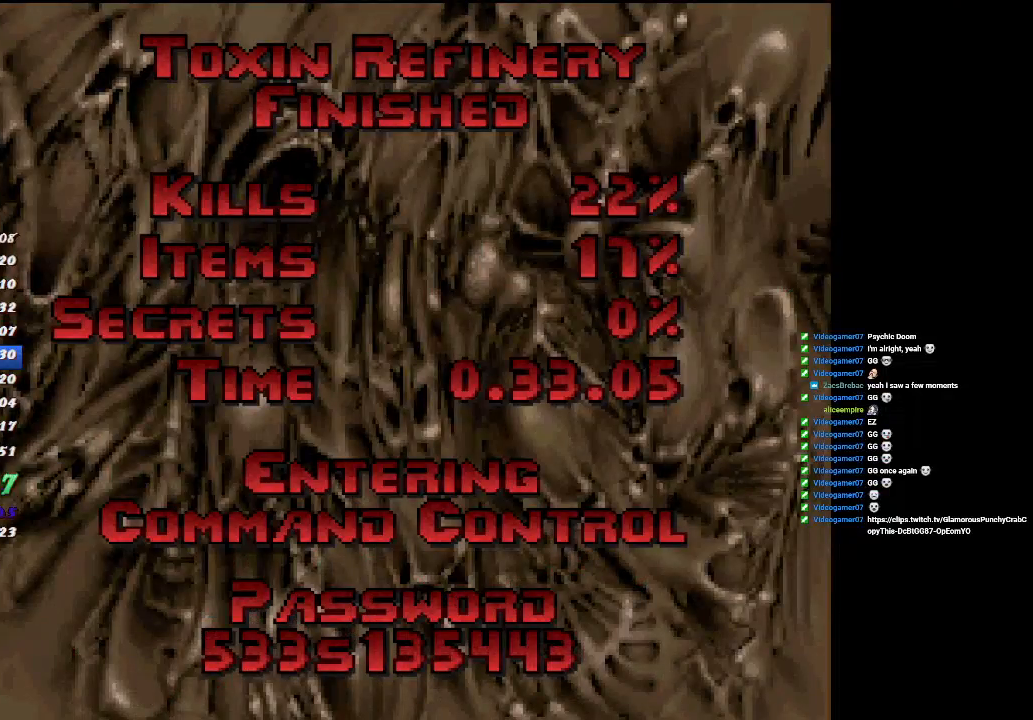
{"keys": ["d"], "mouse": ["right"], "events": [[83, "space", "up"], [100, "space", "down"], [133, "a", "down"], [150, "w", "down"], [283, "space", "up"], [467, "w", "up"], [483, "d", "down"], [500, "a", "up"], [500, "mouse_right", "down"]]}
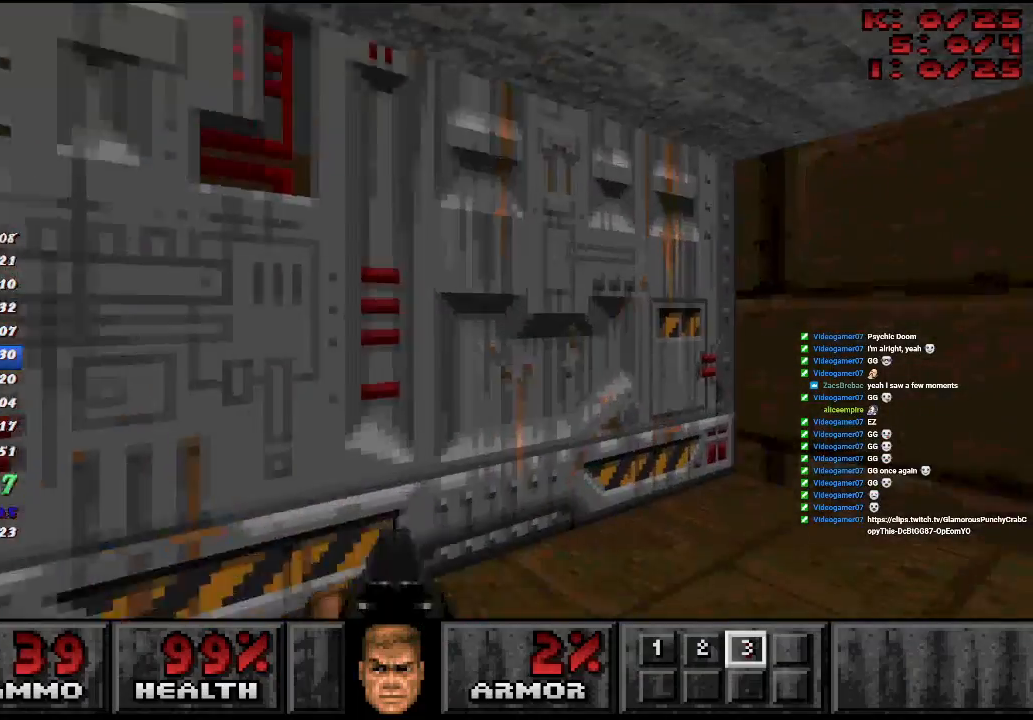
{"keys": ["a", "w"], "mouse": [], "events": [[17, "s", "down"], [83, "mouse_right", "up"], [267, "s", "up"], [300, "d", "up"], [350, "a", "down"], [367, "w", "down"]]}
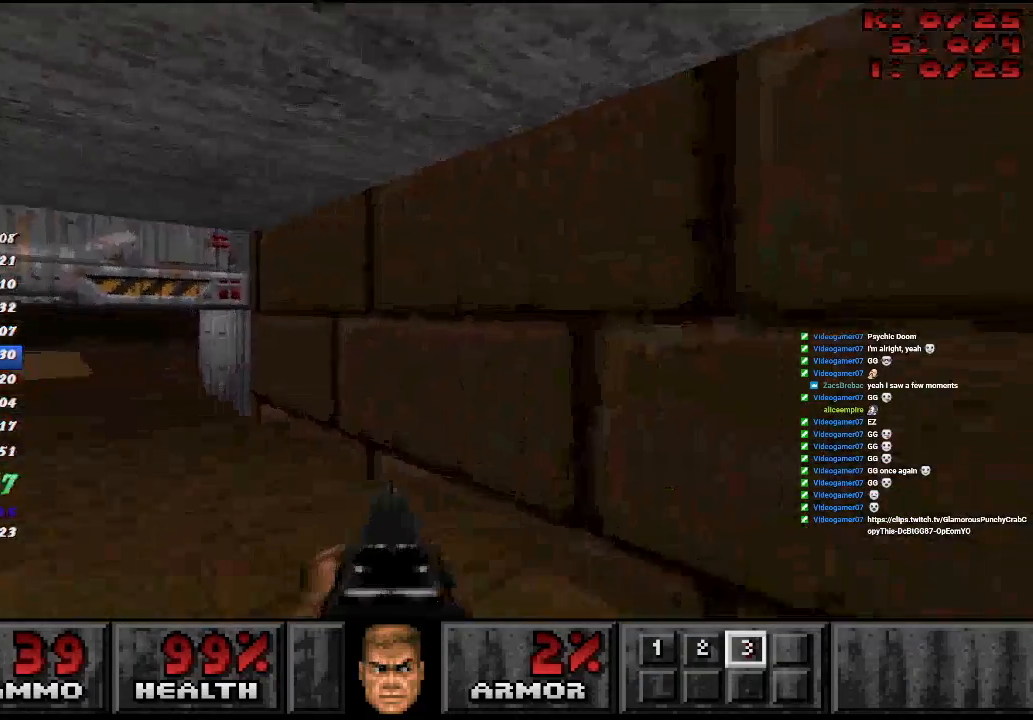
{"keys": ["a", "w"], "mouse": [], "events": []}
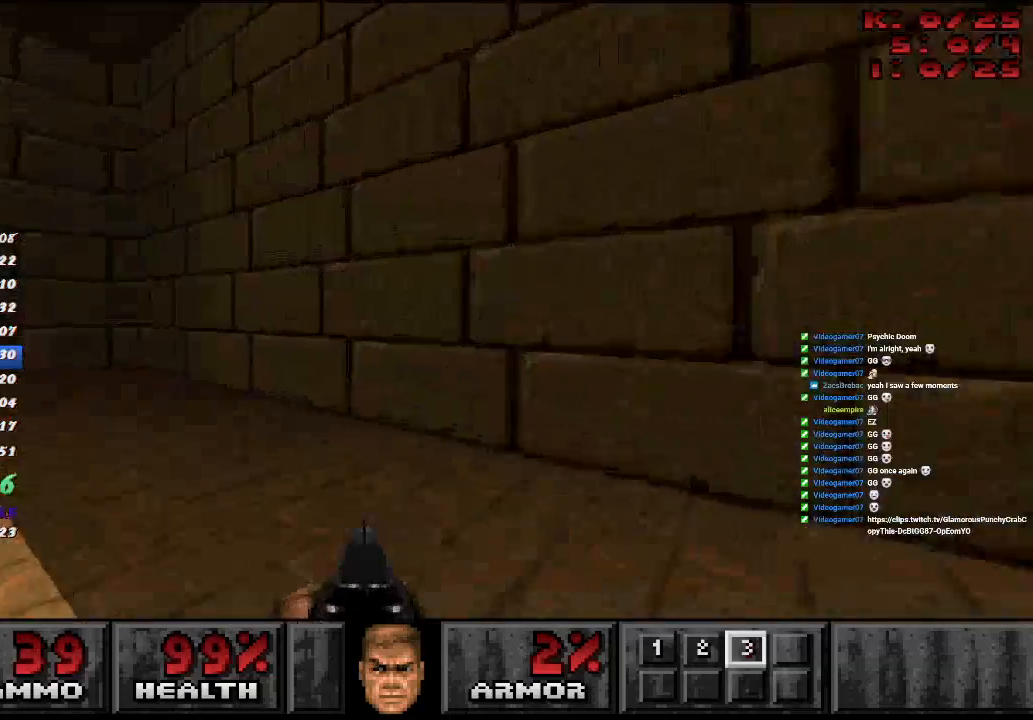
{"keys": ["a", "w"], "mouse": [], "events": []}
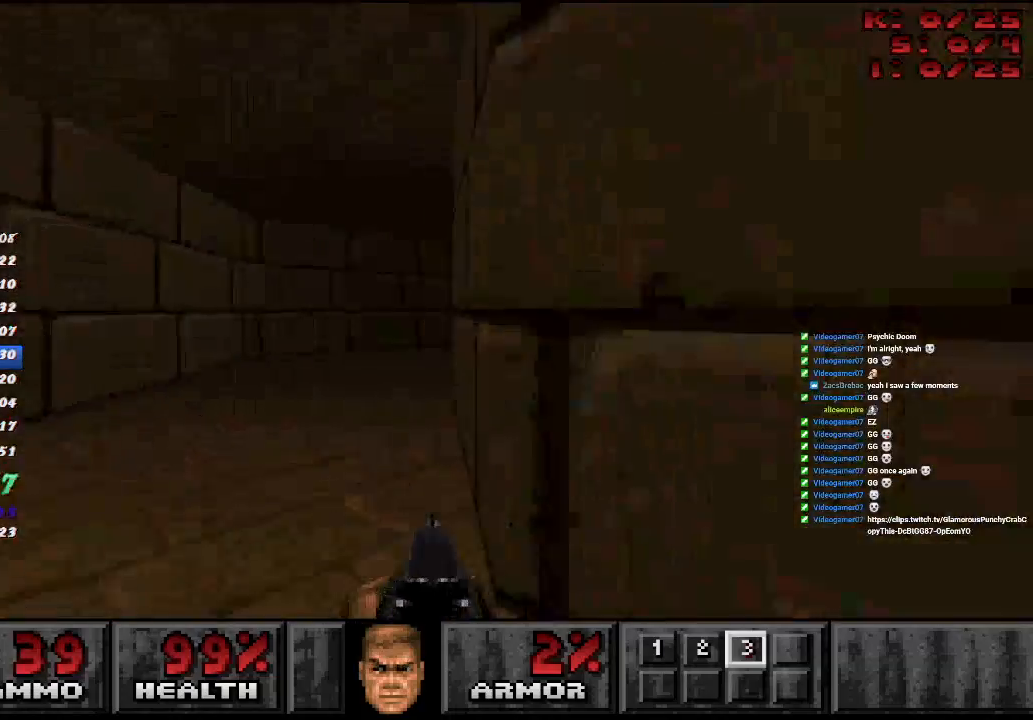
{"keys": ["d", "w"], "mouse": [], "events": [[33, "d", "down"], [100, "a", "up"]]}
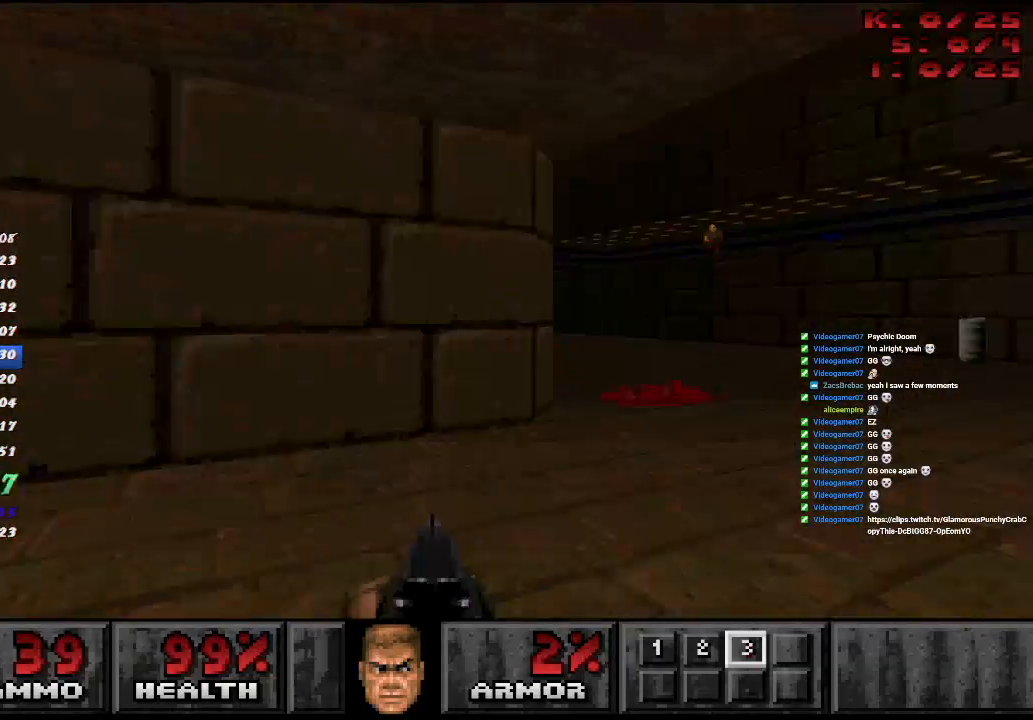
{"keys": ["d", "w"], "mouse": [], "events": []}